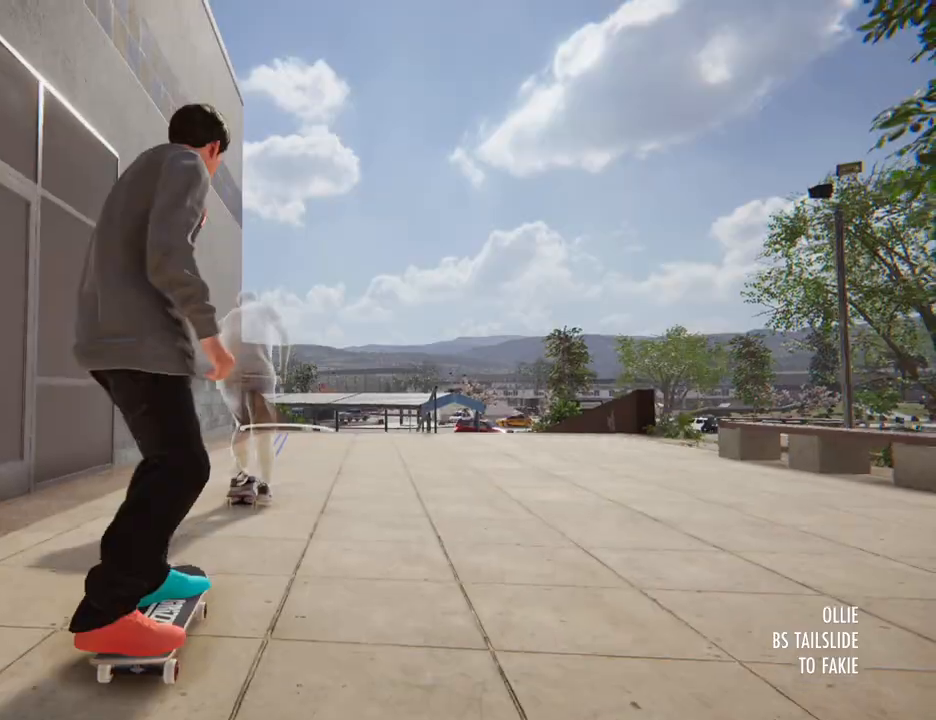
Gameplay with a controller (Xbox layout); each line is a JSON object with the inputs held at the frame after it (dt_ms = milliseconds from this image to that frame). "button_events" lists button changes between this image and that frame as [ms after this image, input, new state], when the widget could be followed in between (sticks are given only as held states). Not read: DPAD_UP L1 L3 R3.
{"dt_ms": 500, "buttons": ["A"], "left_stick": "center", "right_stick": "center", "button_events": [[50, "A", "up"], [150, "A", "down"]]}
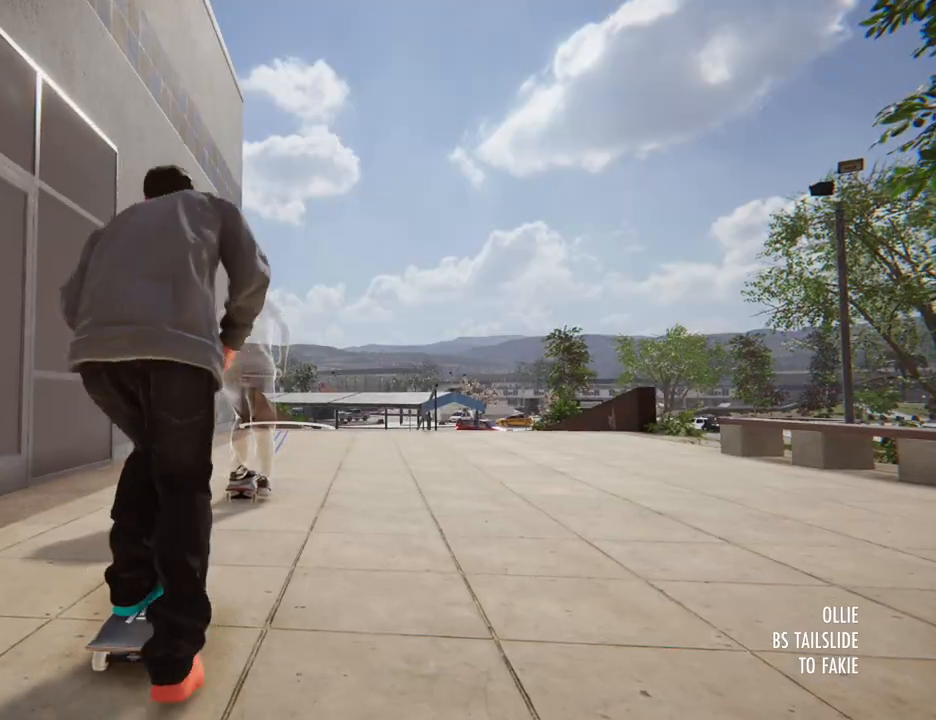
{"dt_ms": 500, "buttons": ["A"], "left_stick": "center", "right_stick": "center", "button_events": []}
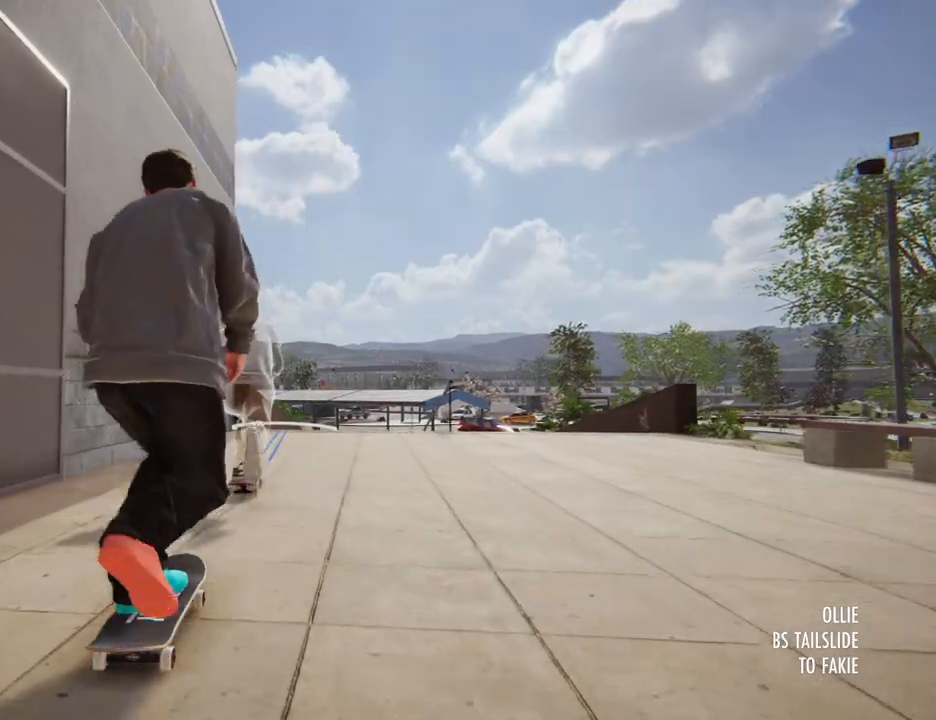
{"dt_ms": 500, "buttons": ["A"], "left_stick": "center", "right_stick": "center", "button_events": []}
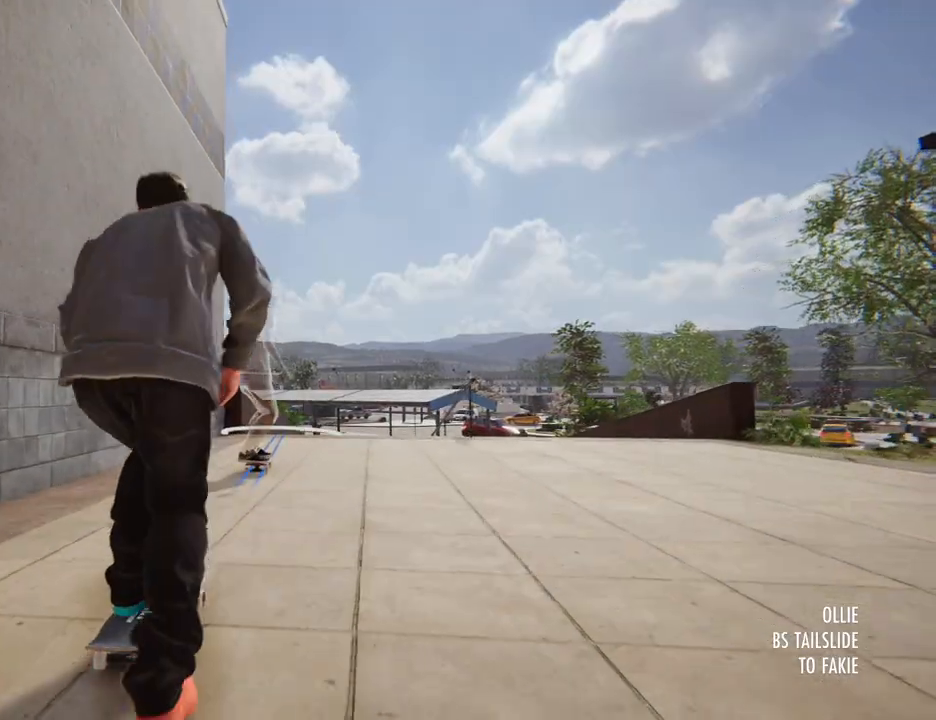
{"dt_ms": 500, "buttons": [], "left_stick": "center", "right_stick": "center", "button_events": [[217, "A", "up"]]}
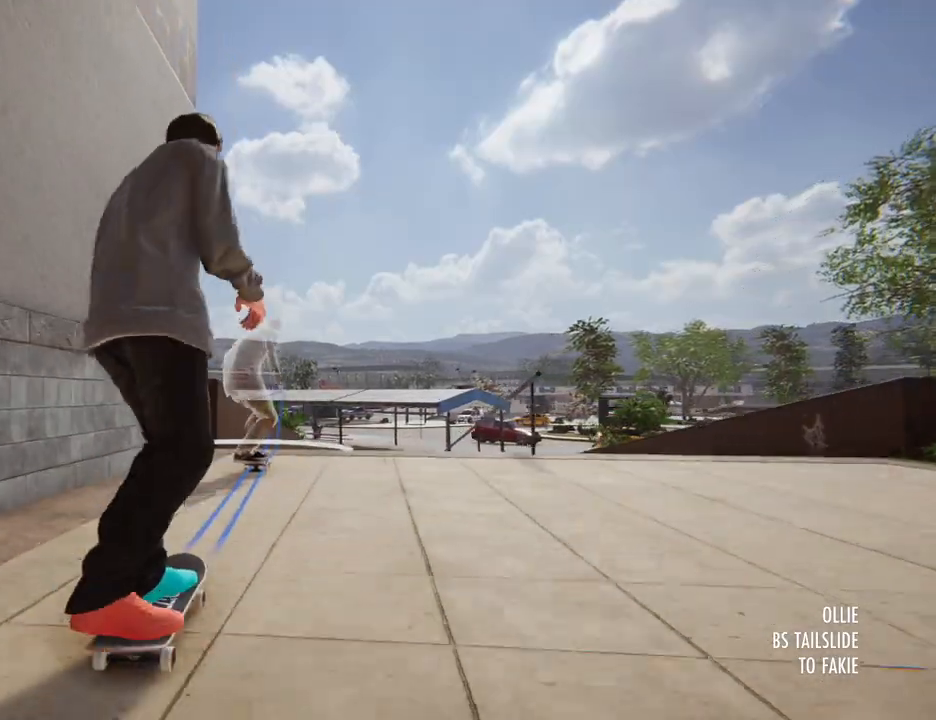
{"dt_ms": 500, "buttons": [], "left_stick": "down", "right_stick": "down"}
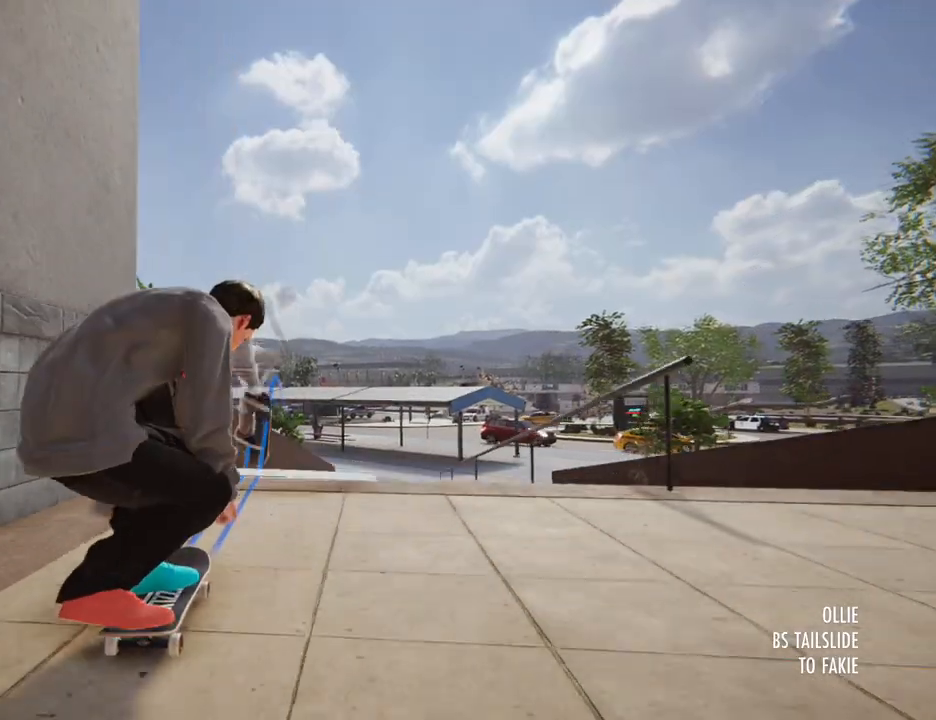
{"dt_ms": 500, "buttons": ["R2"], "left_stick": "center", "right_stick": "center", "button_events": [[383, "R2", "down"]]}
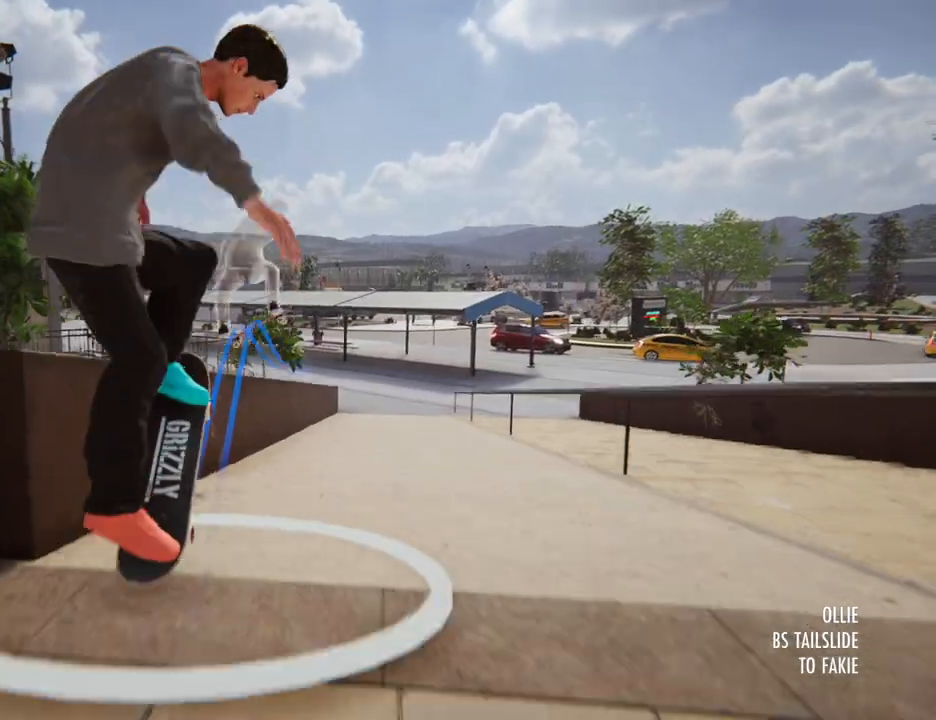
{"dt_ms": 1000, "buttons": ["A"], "left_stick": "center", "right_stick": "center"}
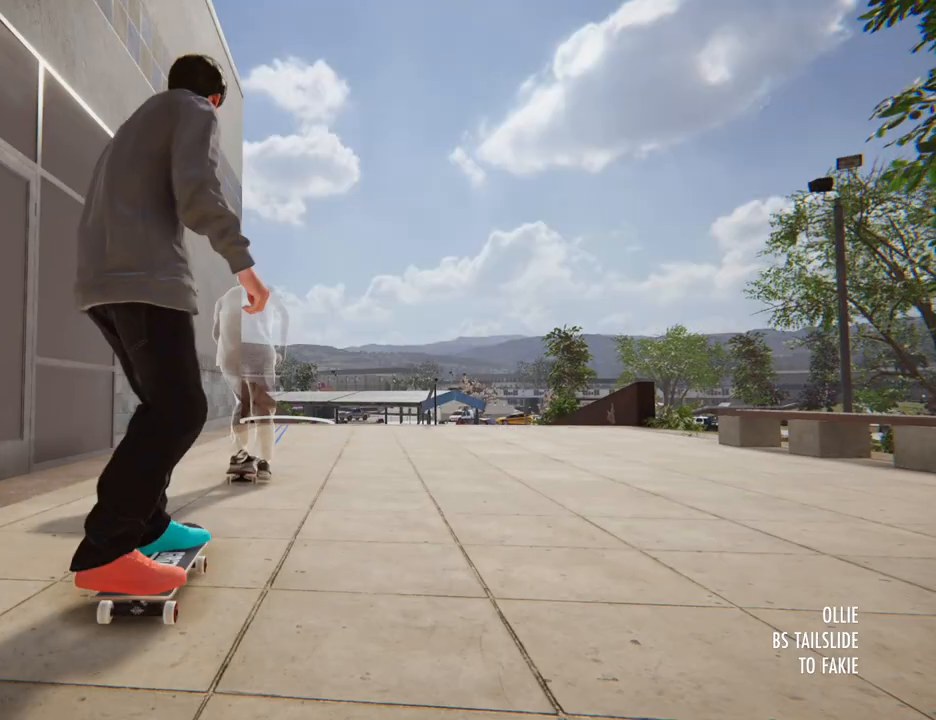
{"dt_ms": 500, "buttons": ["A"], "left_stick": "center", "right_stick": "center", "button_events": []}
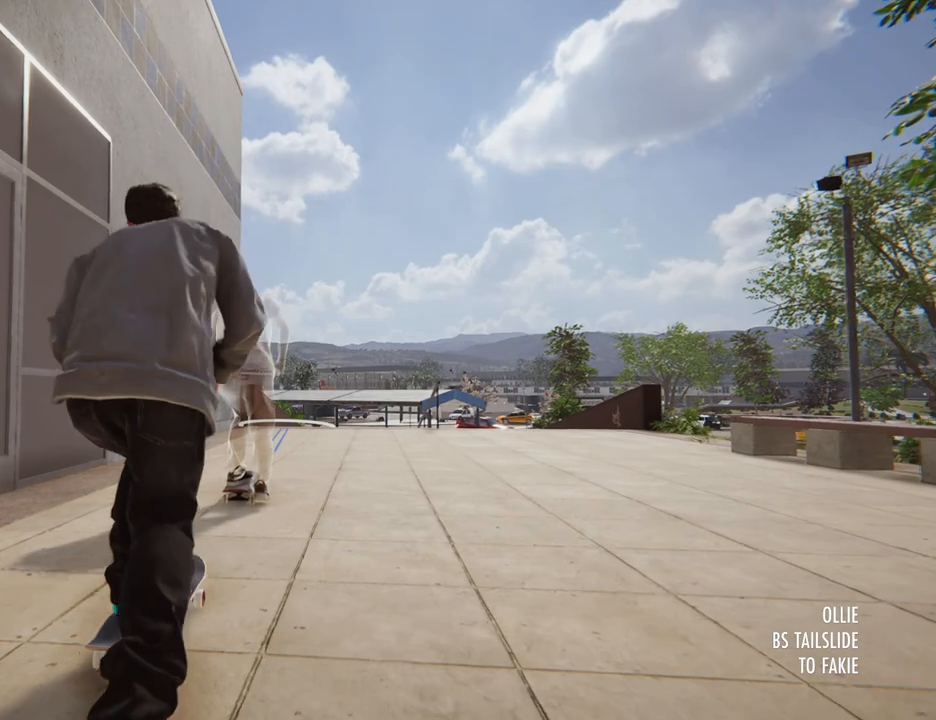
{"dt_ms": 500, "buttons": ["A"], "left_stick": "center", "right_stick": "center", "button_events": []}
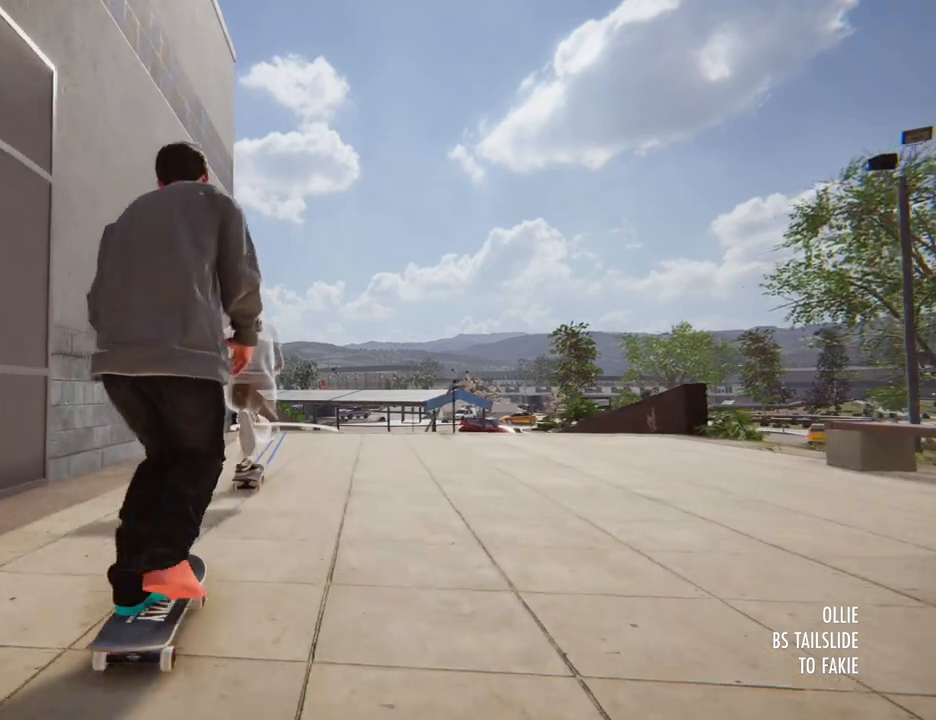
{"dt_ms": 500, "buttons": ["A"], "left_stick": "center", "right_stick": "center", "button_events": []}
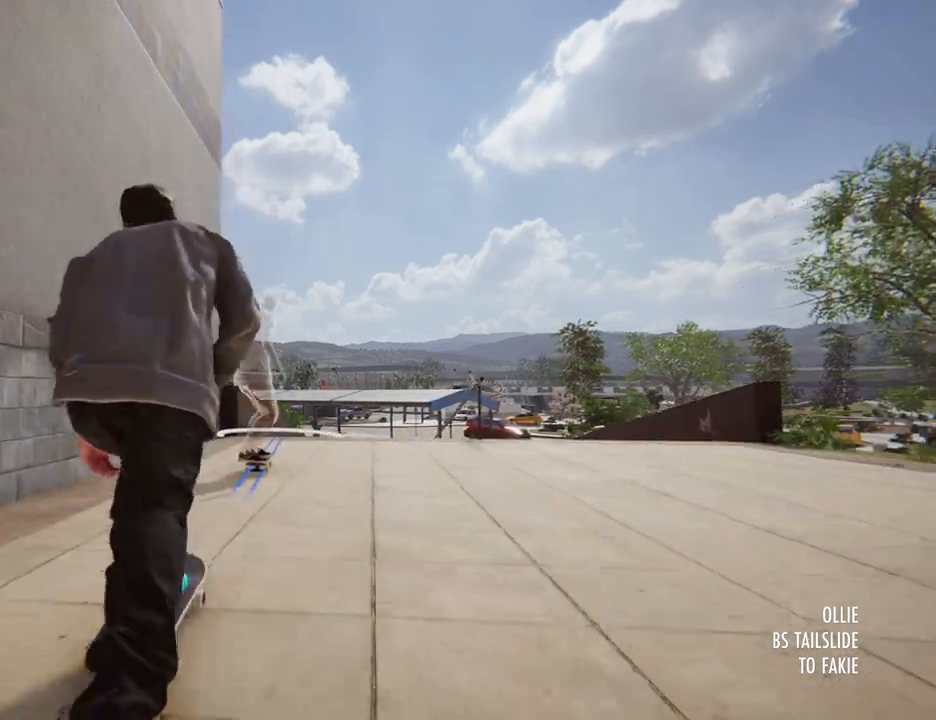
{"dt_ms": 500, "buttons": [], "left_stick": "down", "right_stick": "down", "button_events": [[67, "A", "up"]]}
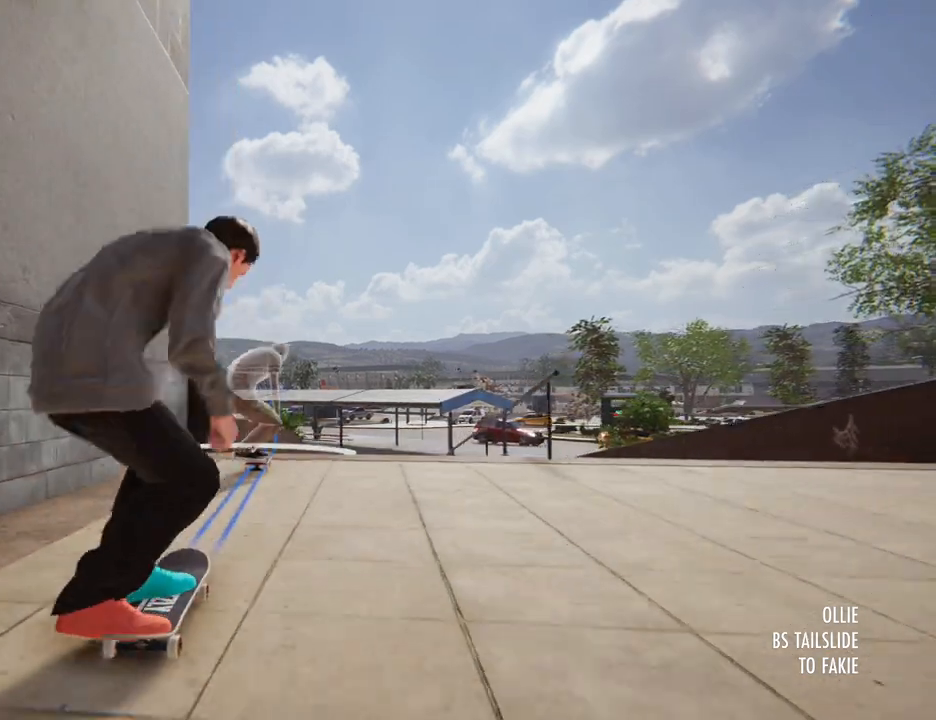
{"dt_ms": 500, "buttons": [], "left_stick": "down", "right_stick": "down", "button_events": []}